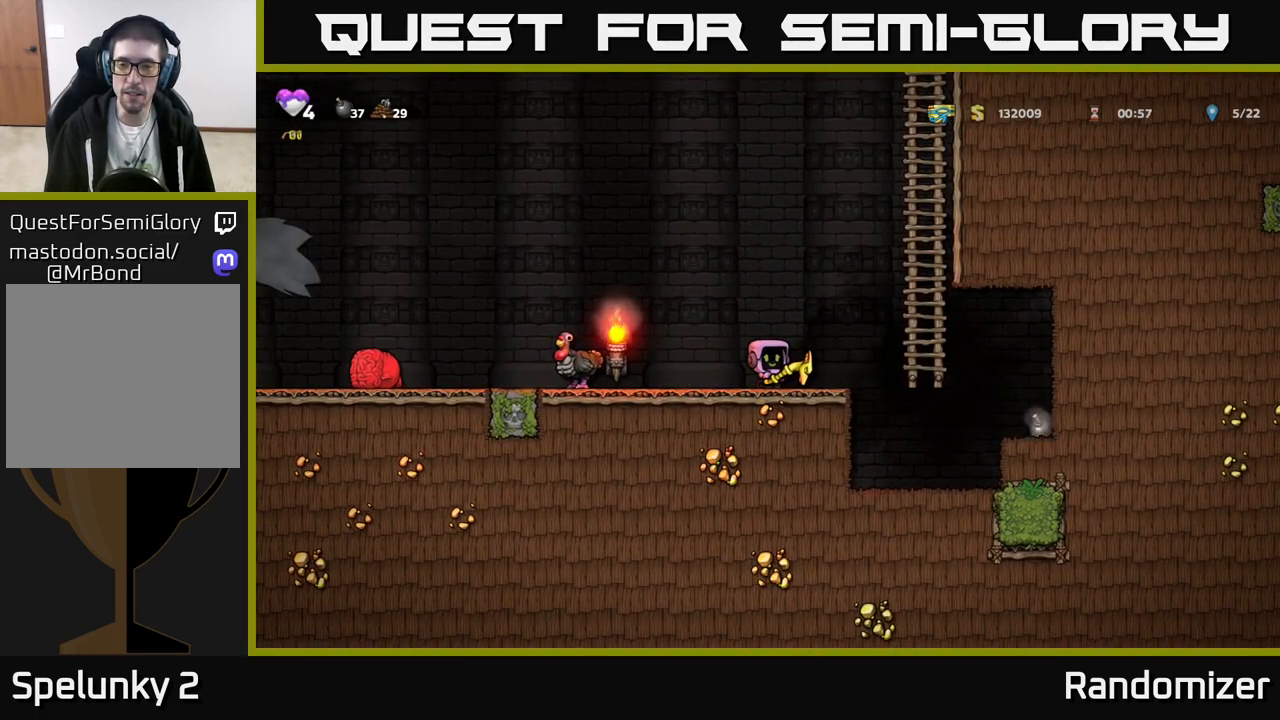
Gameplay with a controller (Xbox layout); each line is a JSON object with the inputs held at the frame after it. "events" lists button and stick changes between this image and that frame as [ms after this image, input, new state], when the widget could be followed in between. Not read: right_stick.
{"buttons": [], "left_stick": "center", "events": []}
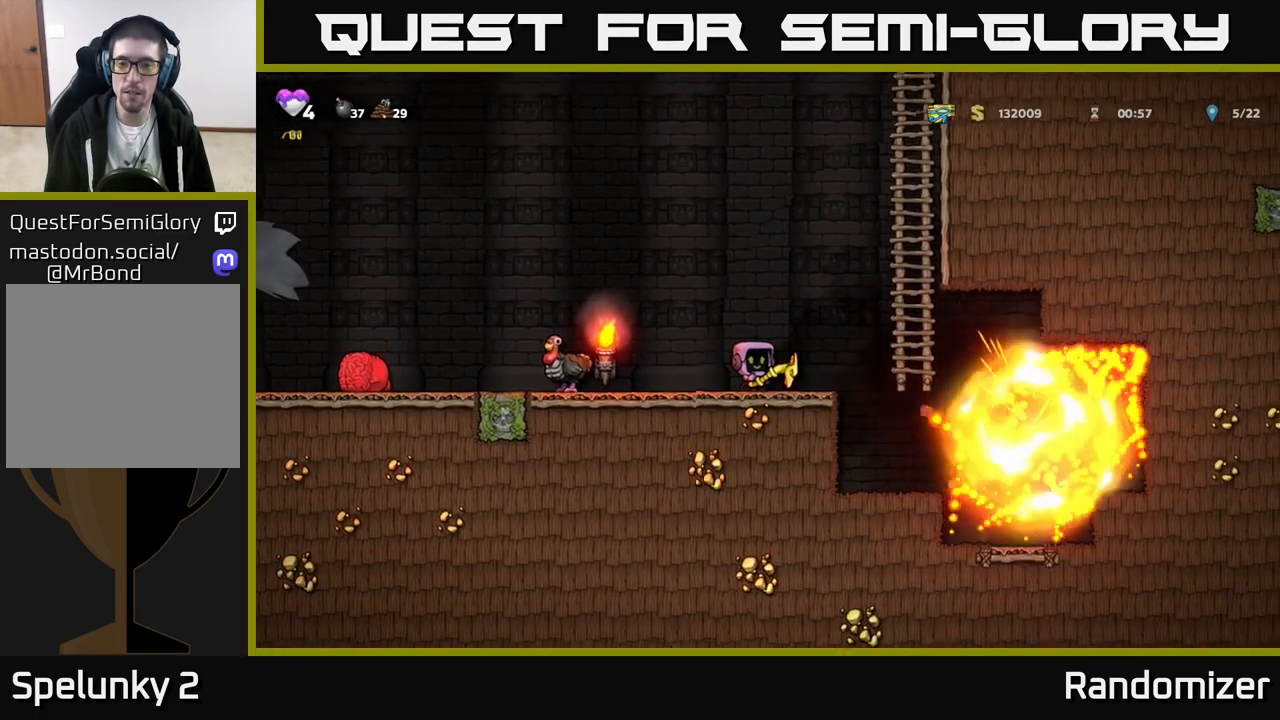
{"buttons": [], "left_stick": "right", "events": [[17, "left_stick", "right"]]}
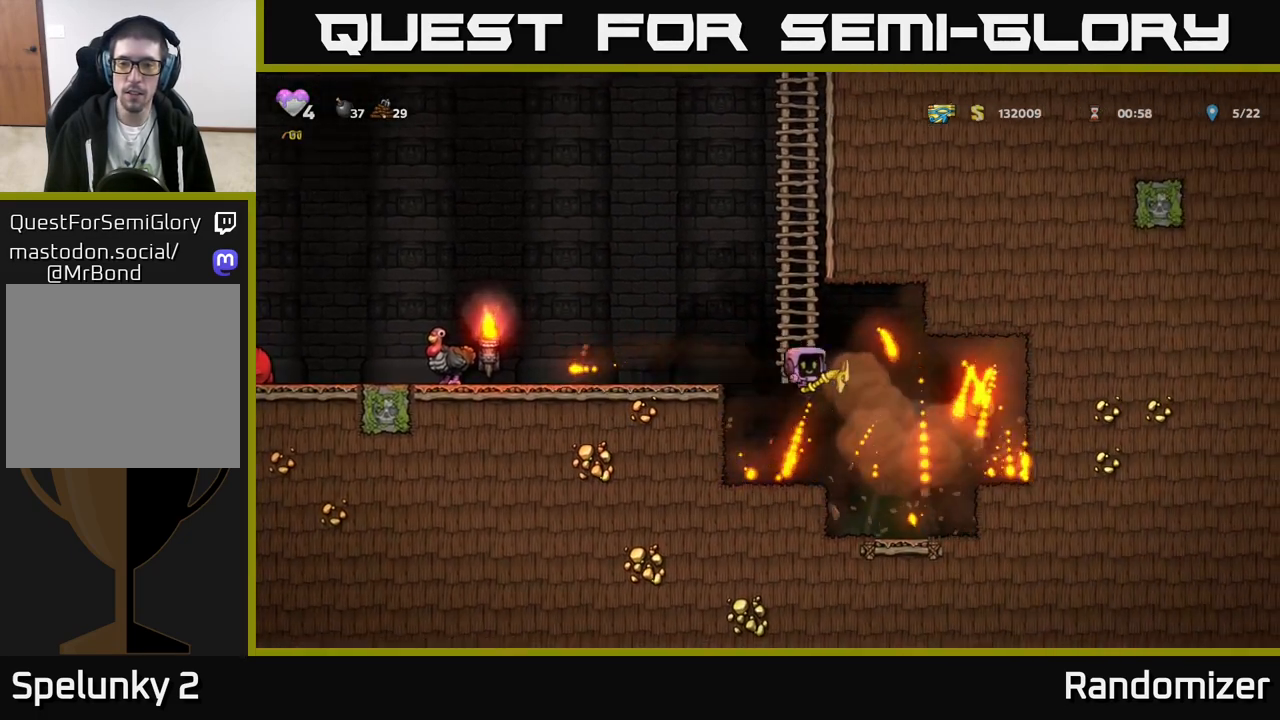
{"buttons": [], "left_stick": "center", "events": [[133, "left_stick", "center"], [317, "L2", "down"], [417, "L2", "up"]]}
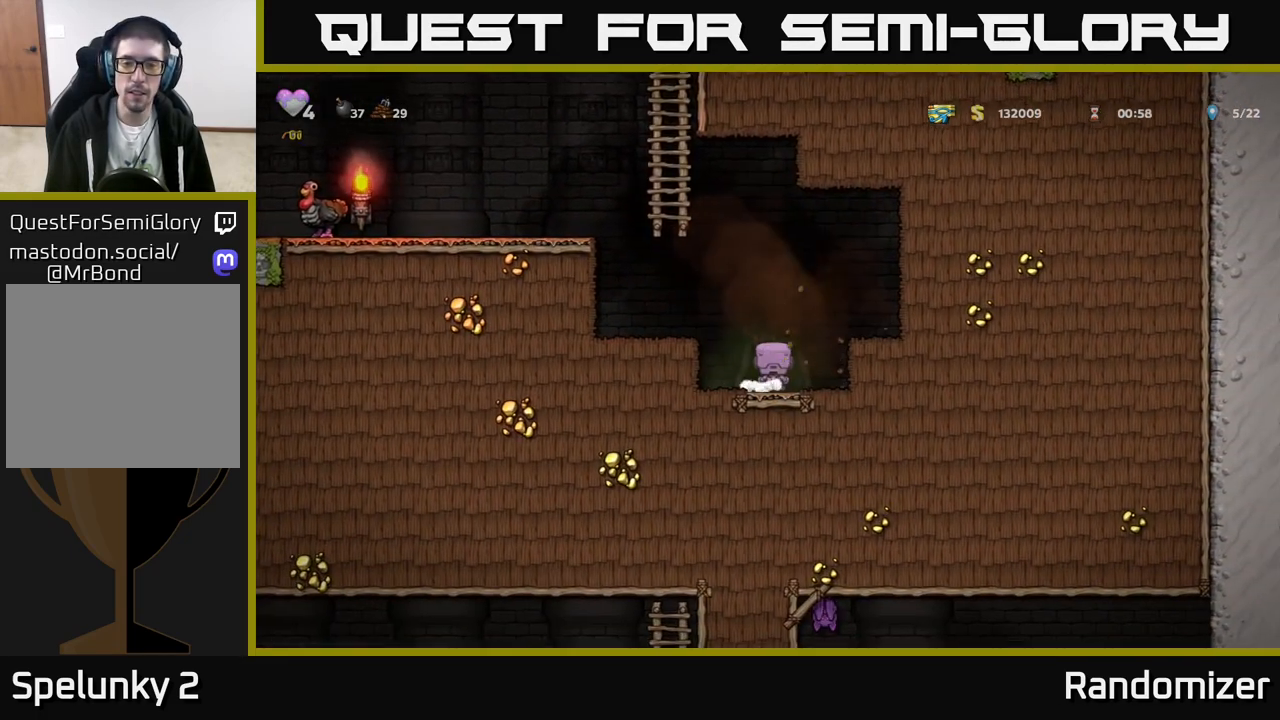
{"buttons": [], "left_stick": "center", "events": []}
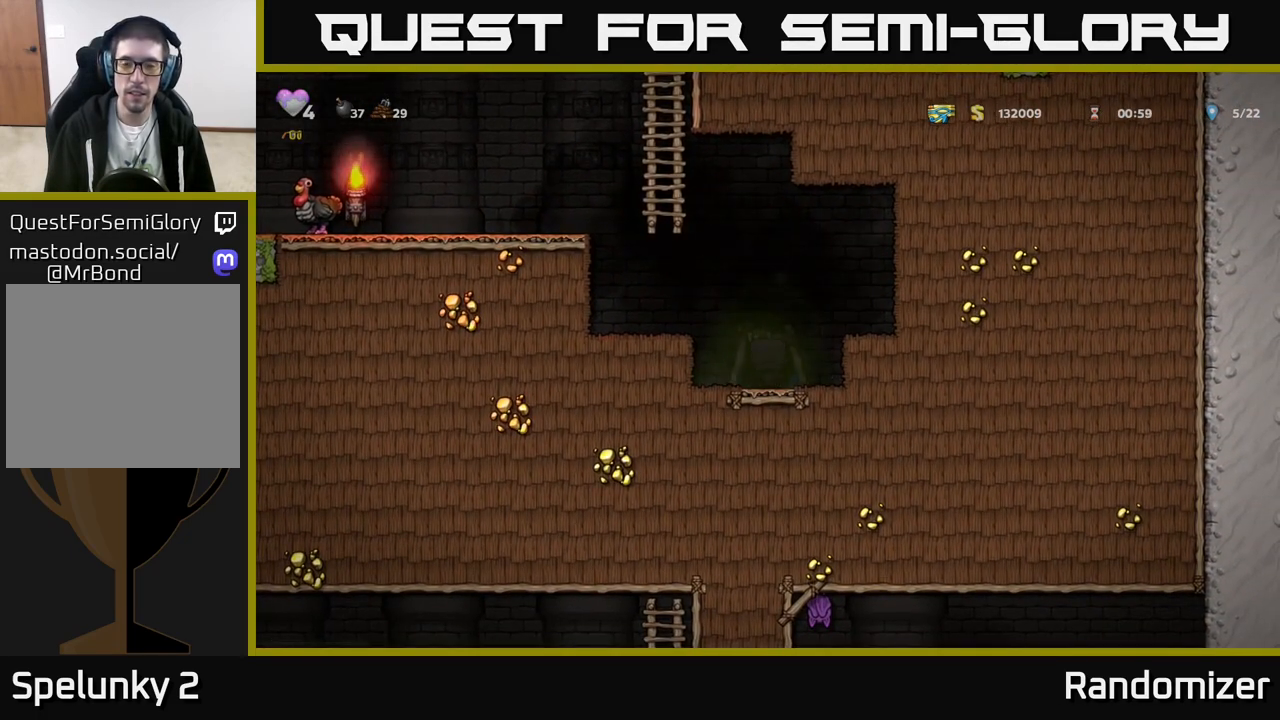
{"buttons": [], "left_stick": "center", "events": []}
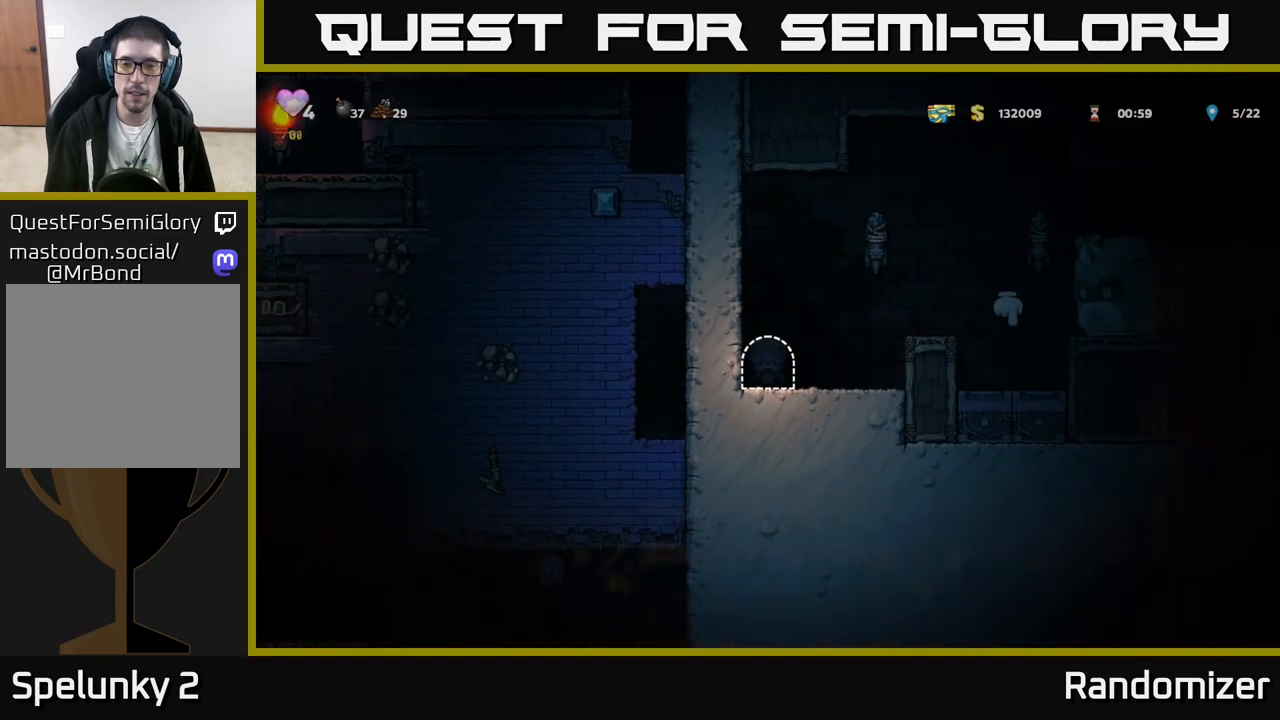
{"buttons": ["A"], "left_stick": "right", "events": [[133, "left_stick", "right"], [233, "A", "down"]]}
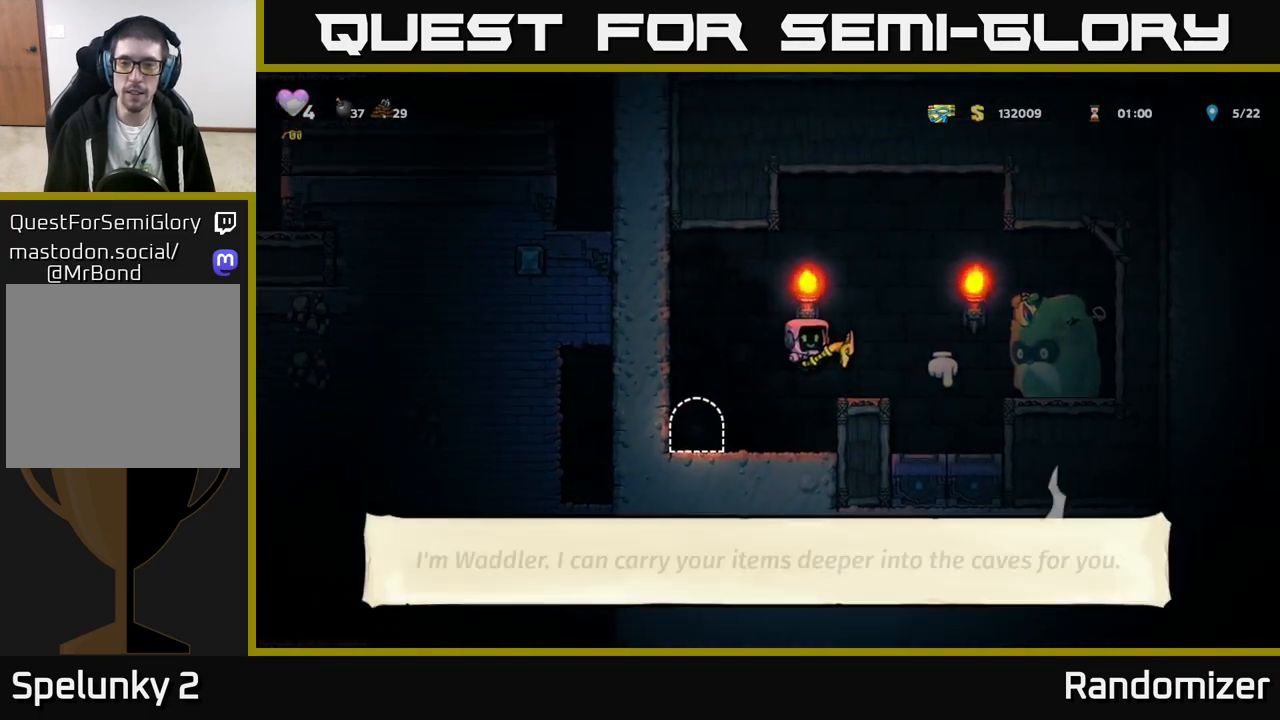
{"buttons": [], "left_stick": "left", "events": [[117, "A", "up"], [250, "left_stick", "center"], [417, "left_stick", "left"]]}
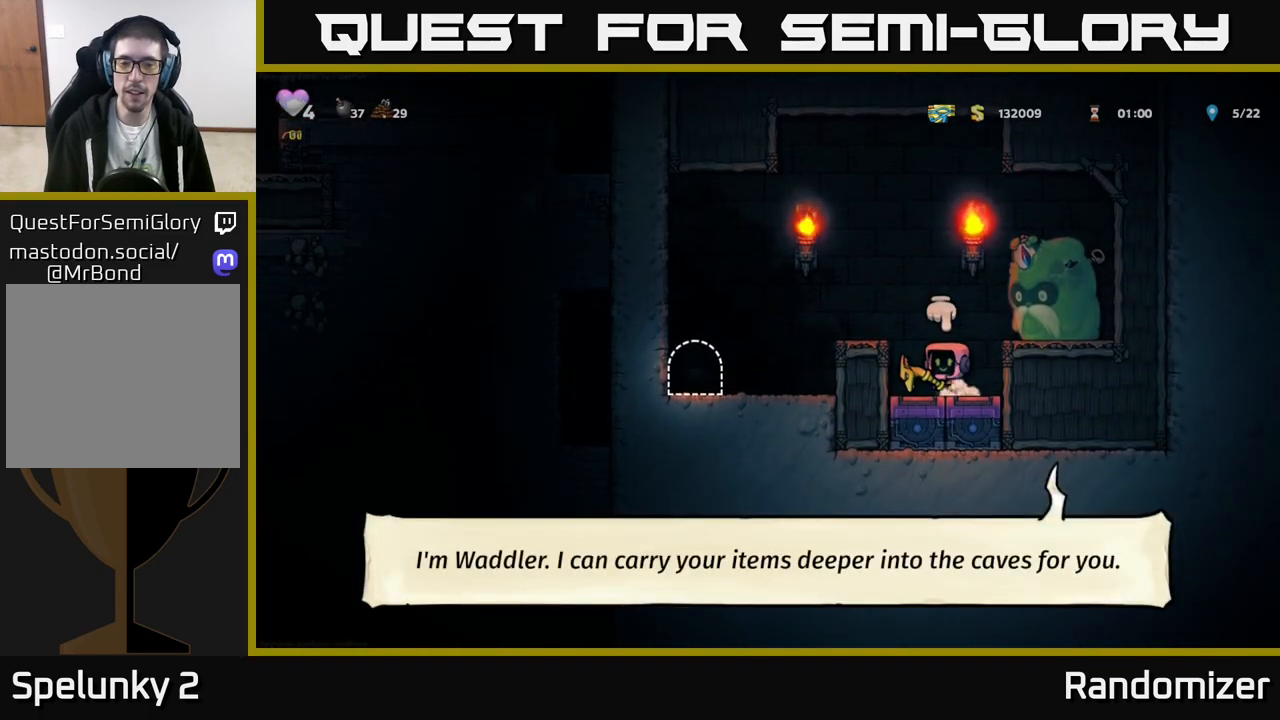
{"buttons": [], "left_stick": "down", "events": [[133, "left_stick", "center"], [217, "left_stick", "right"], [333, "left_stick", "center"], [483, "left_stick", "down"]]}
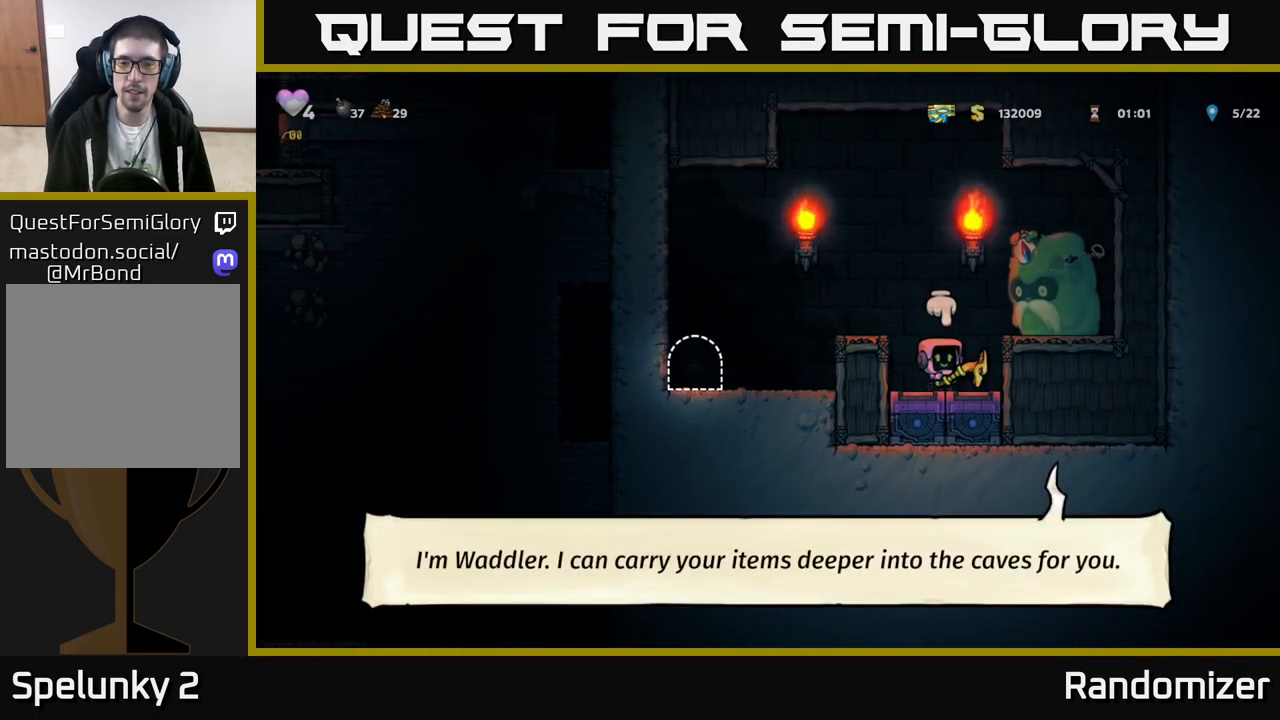
{"buttons": ["A"], "left_stick": "down-left", "events": [[67, "X", "down"], [150, "X", "up"], [183, "left_stick", "center"], [300, "left_stick", "down-left"], [333, "A", "down"]]}
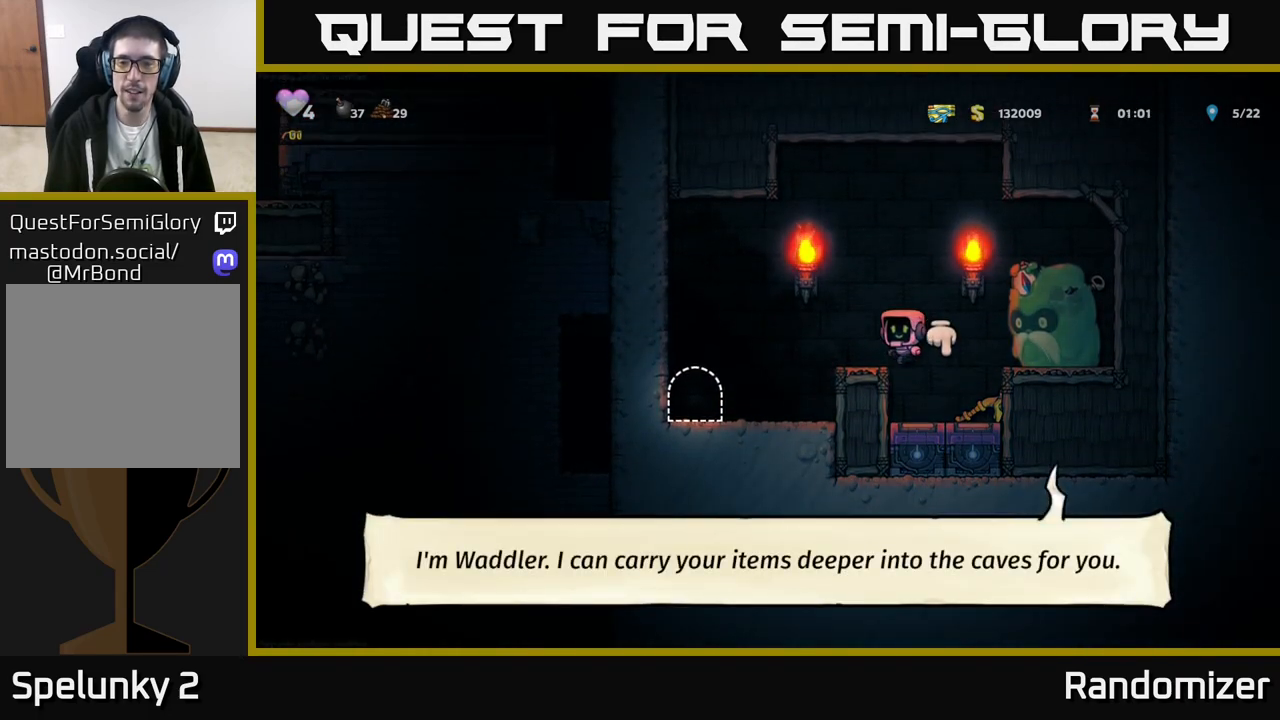
{"buttons": [], "left_stick": "center", "events": [[67, "A", "up"], [400, "left_stick", "center"]]}
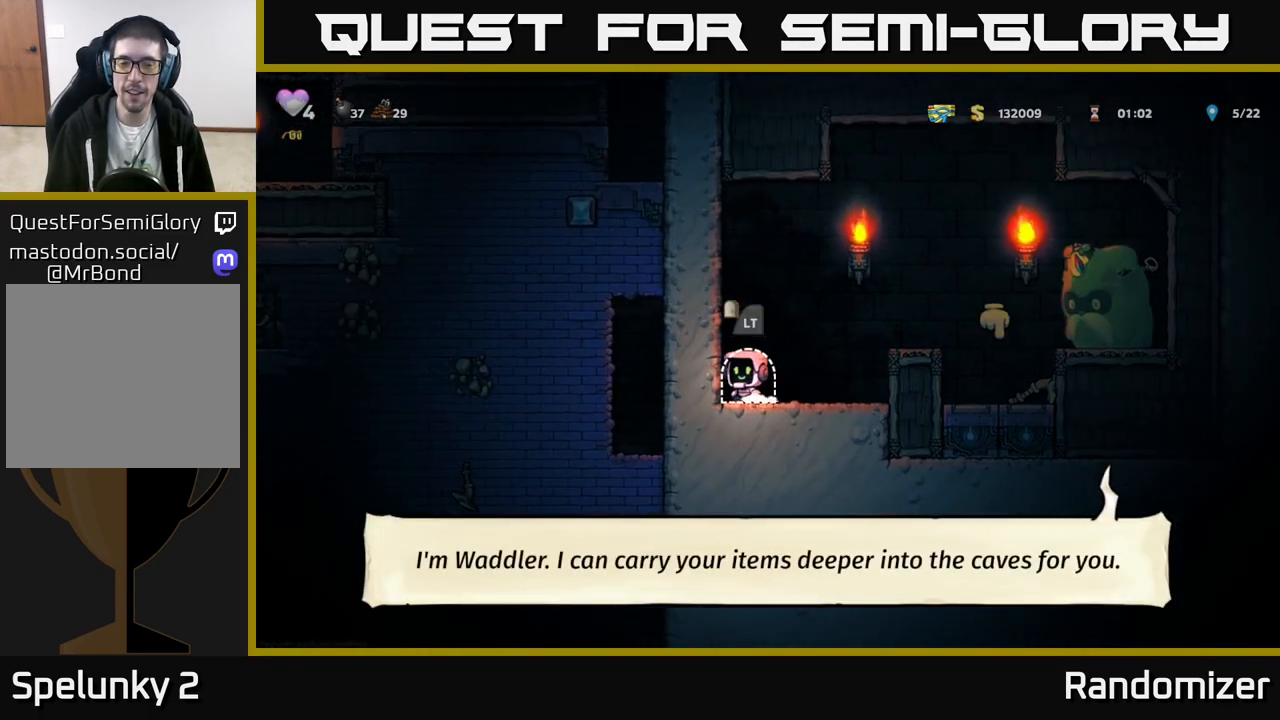
{"buttons": ["L2"], "left_stick": "center", "events": [[50, "L2", "down"], [167, "L2", "up"], [217, "L2", "down"], [333, "L2", "up"], [383, "L2", "down"]]}
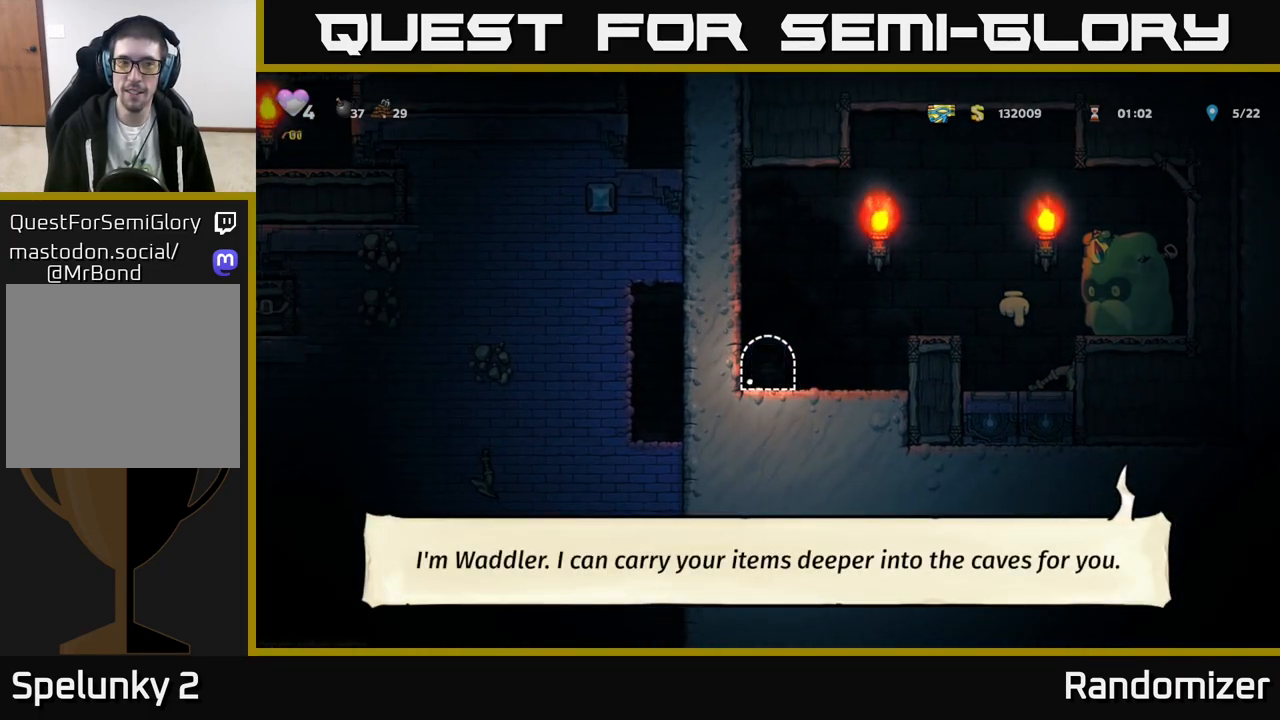
{"buttons": [], "left_stick": "center", "events": [[17, "L2", "up"], [33, "L2", "down"], [233, "L2", "up"]]}
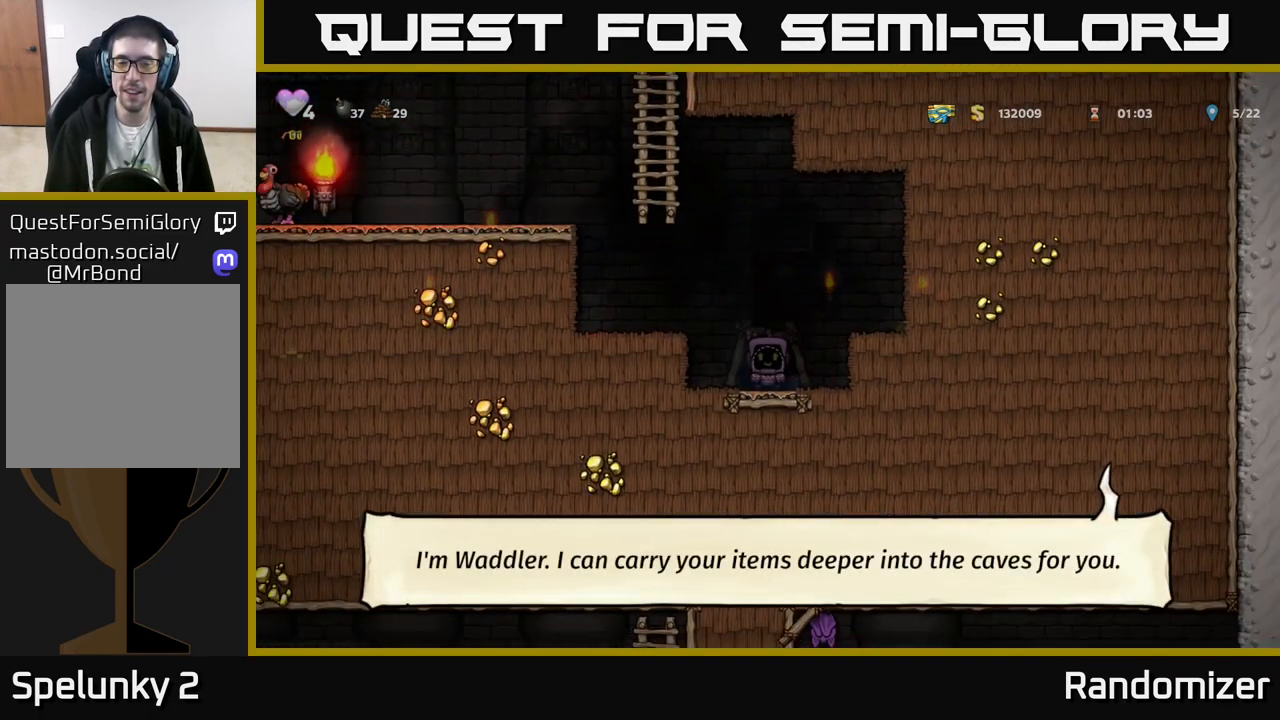
{"buttons": ["A"], "left_stick": "left", "events": [[233, "left_stick", "left"], [317, "A", "down"]]}
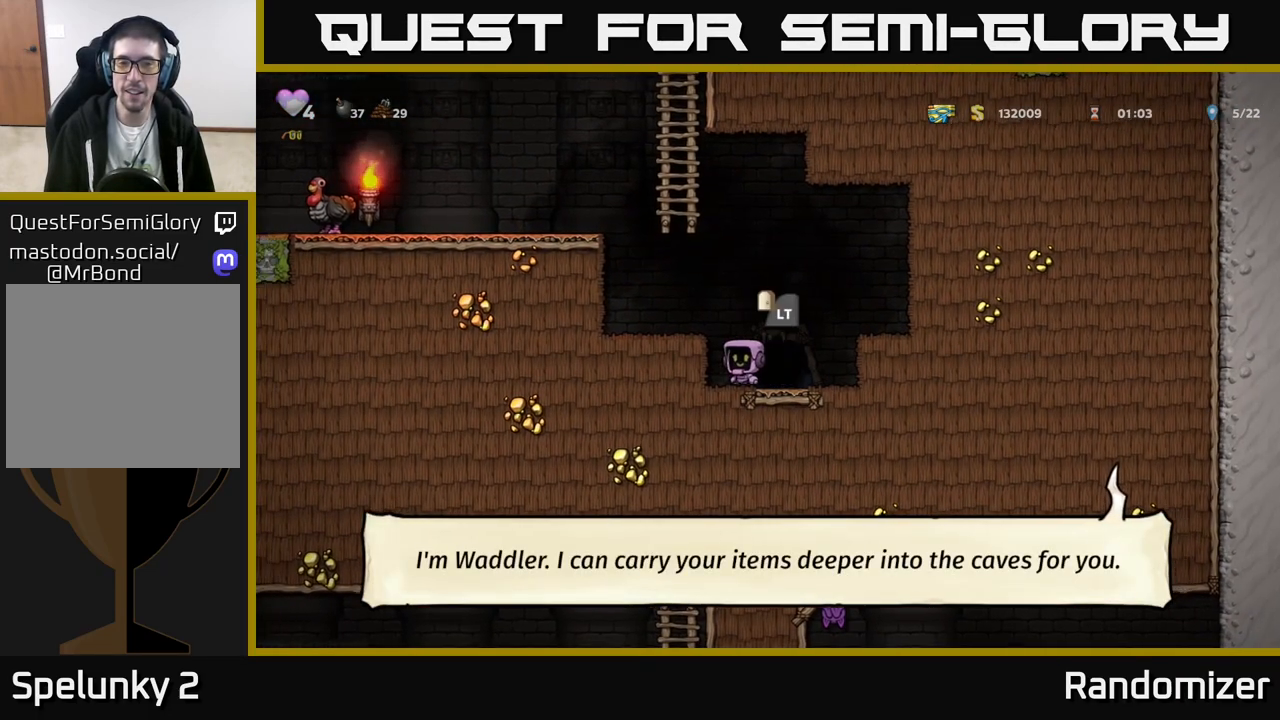
{"buttons": ["A"], "left_stick": "left", "events": [[17, "A", "up"], [117, "A", "down"], [267, "A", "up"], [500, "A", "down"]]}
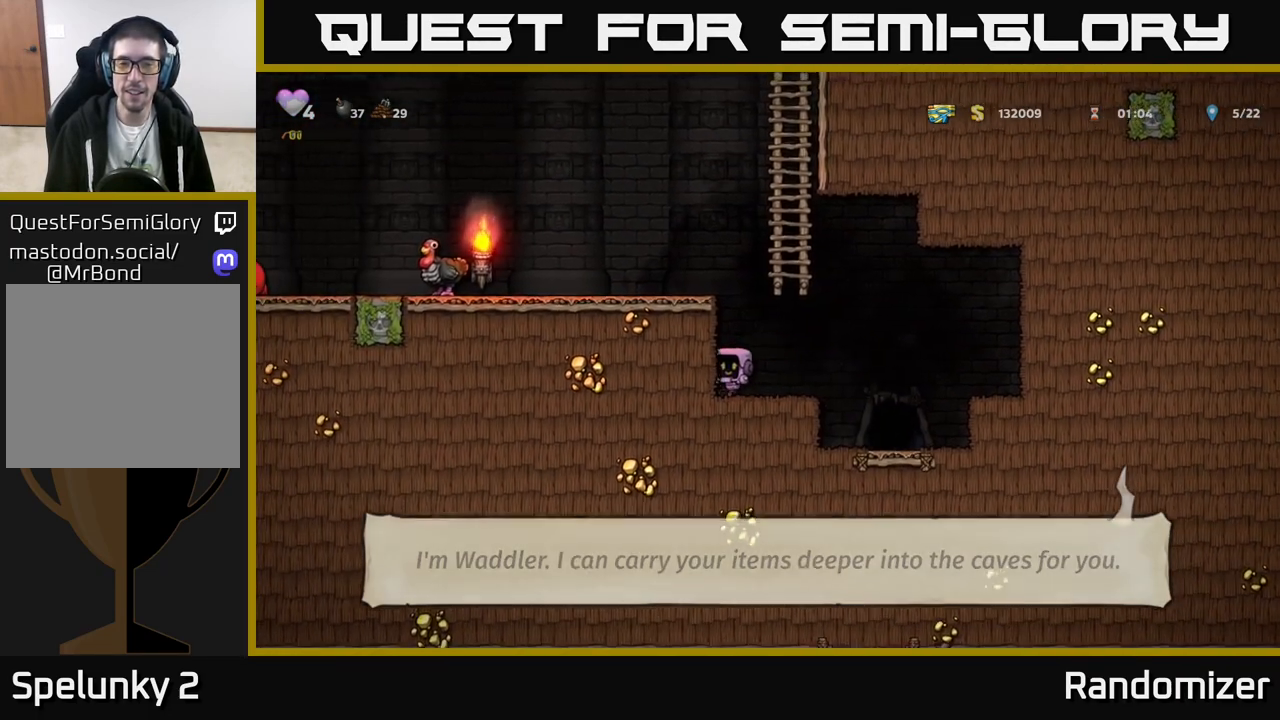
{"buttons": [], "left_stick": "left", "events": [[167, "A", "up"], [333, "A", "down"], [500, "A", "up"]]}
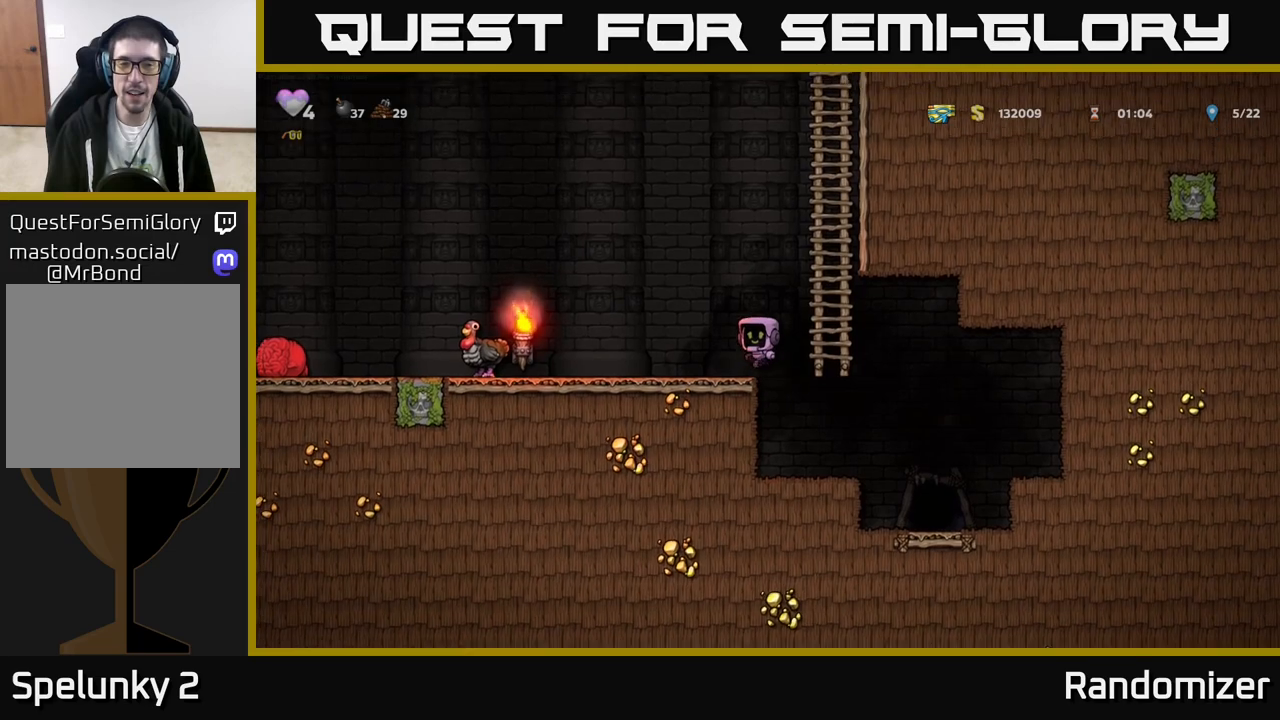
{"buttons": [], "left_stick": "left", "events": [[333, "A", "down"], [483, "A", "up"]]}
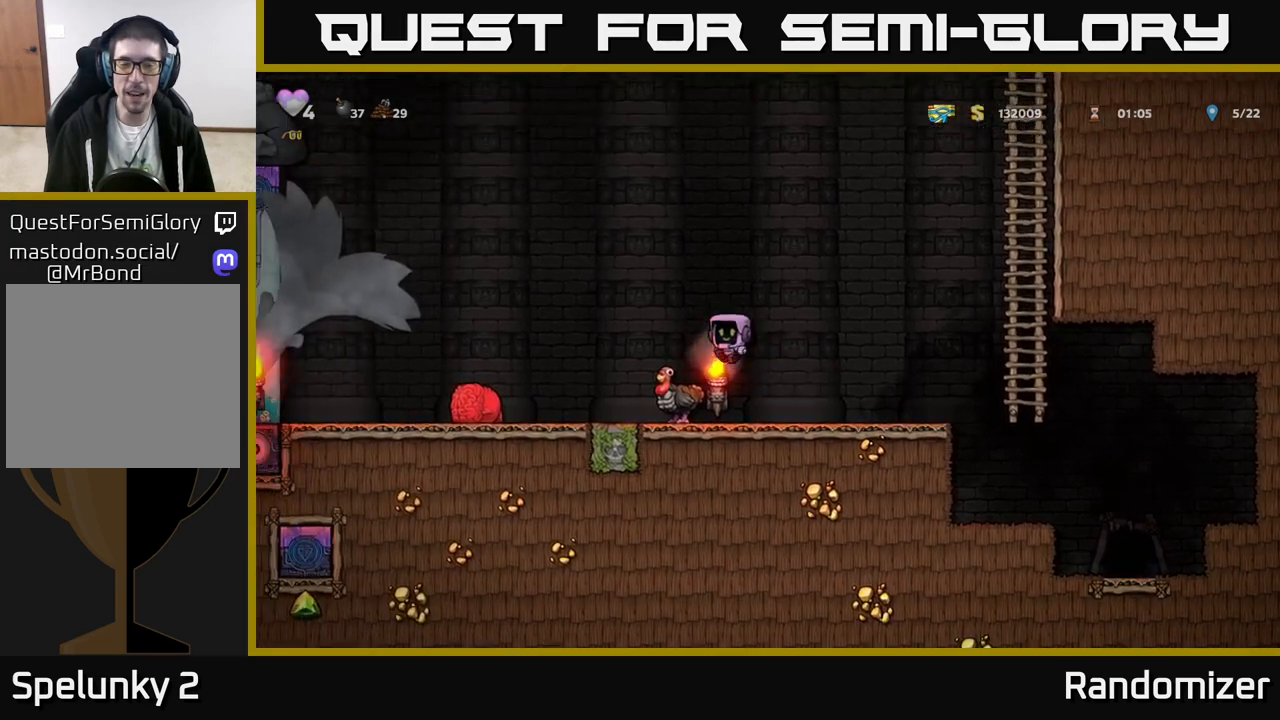
{"buttons": [], "left_stick": "right", "events": [[83, "left_stick", "center"], [267, "left_stick", "right"]]}
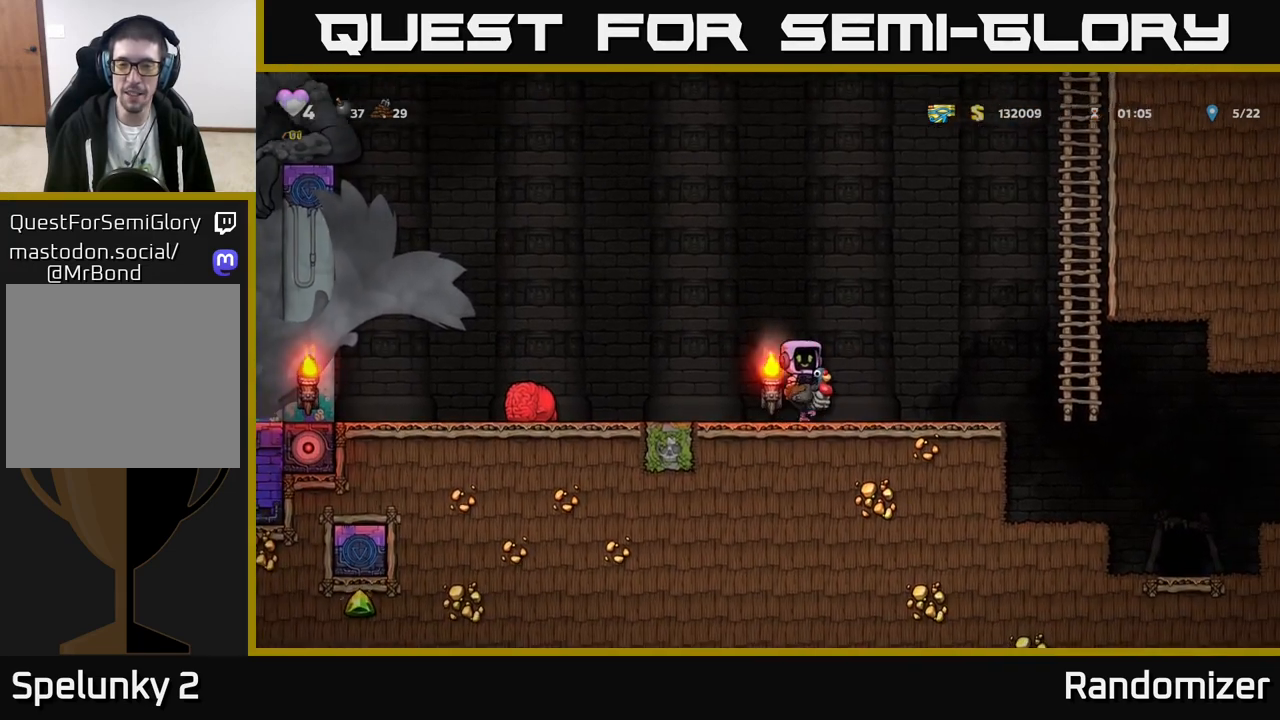
{"buttons": ["A"], "left_stick": "down", "events": [[67, "left_stick", "center"], [283, "left_stick", "down"], [417, "A", "down"]]}
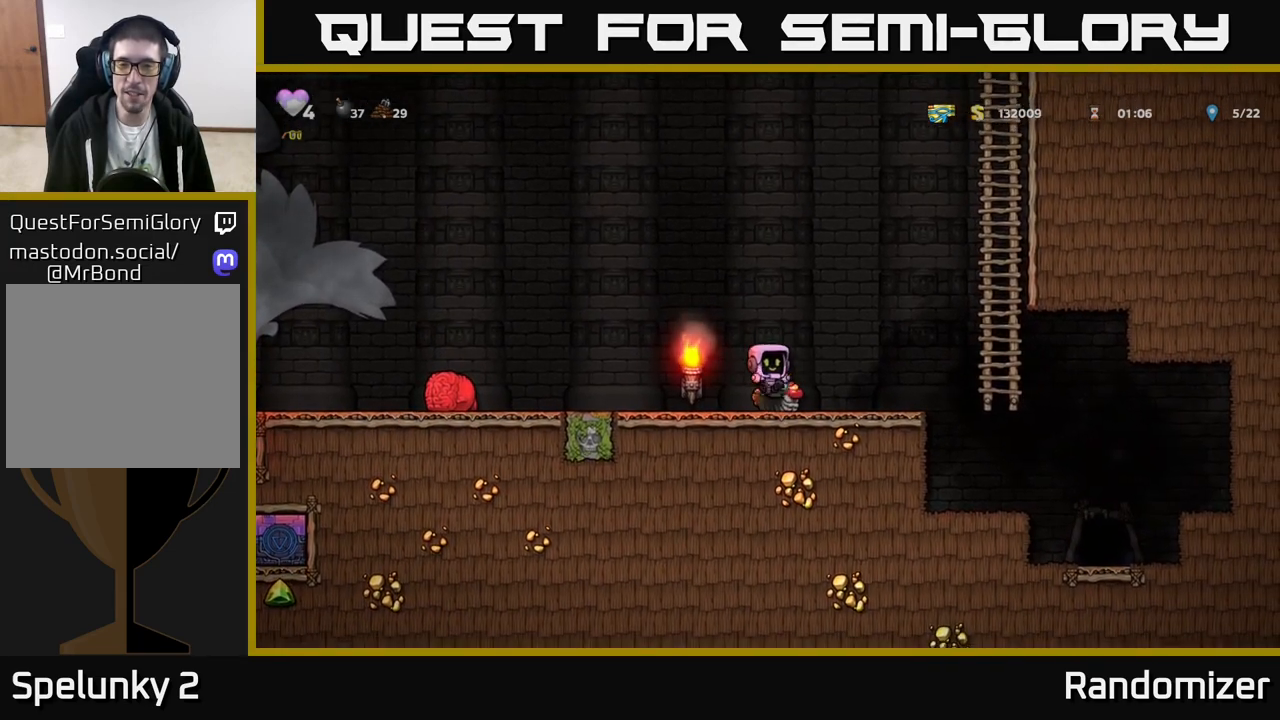
{"buttons": ["A"], "left_stick": "right", "events": [[17, "A", "up"], [267, "left_stick", "right"], [500, "A", "down"]]}
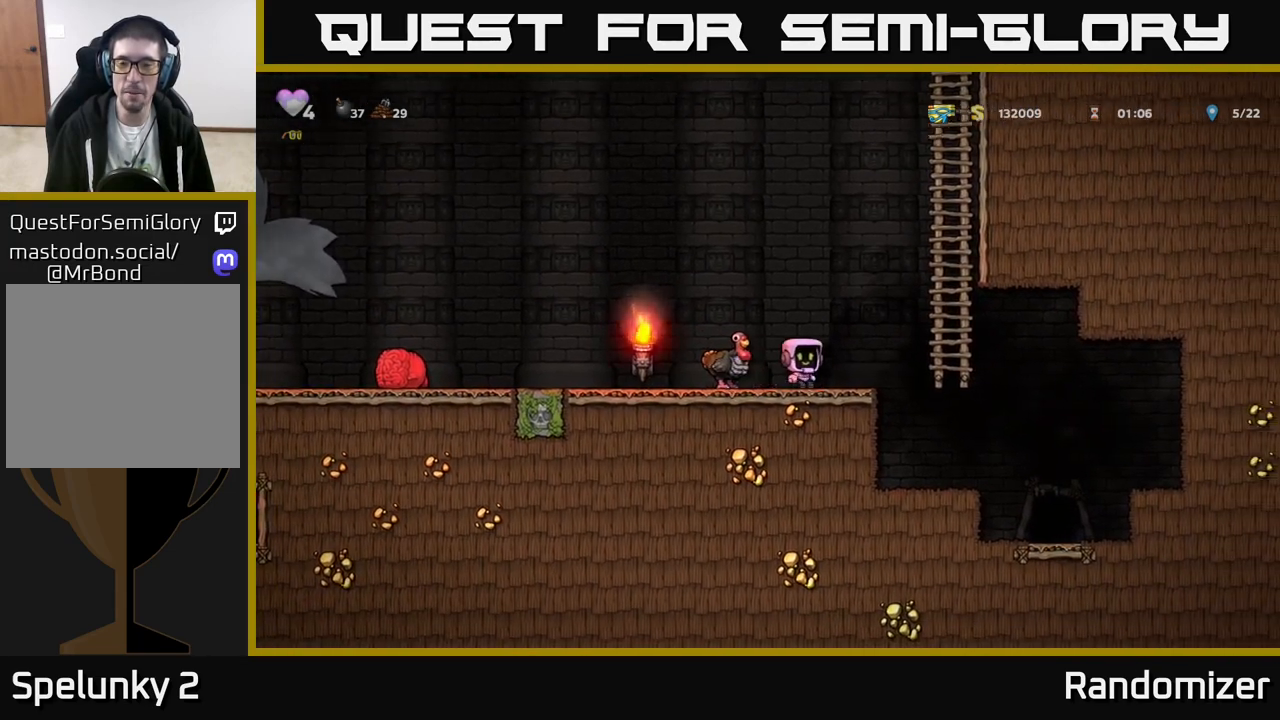
{"buttons": [], "left_stick": "up", "events": [[267, "left_stick", "up-right"], [283, "A", "up"], [383, "left_stick", "up"]]}
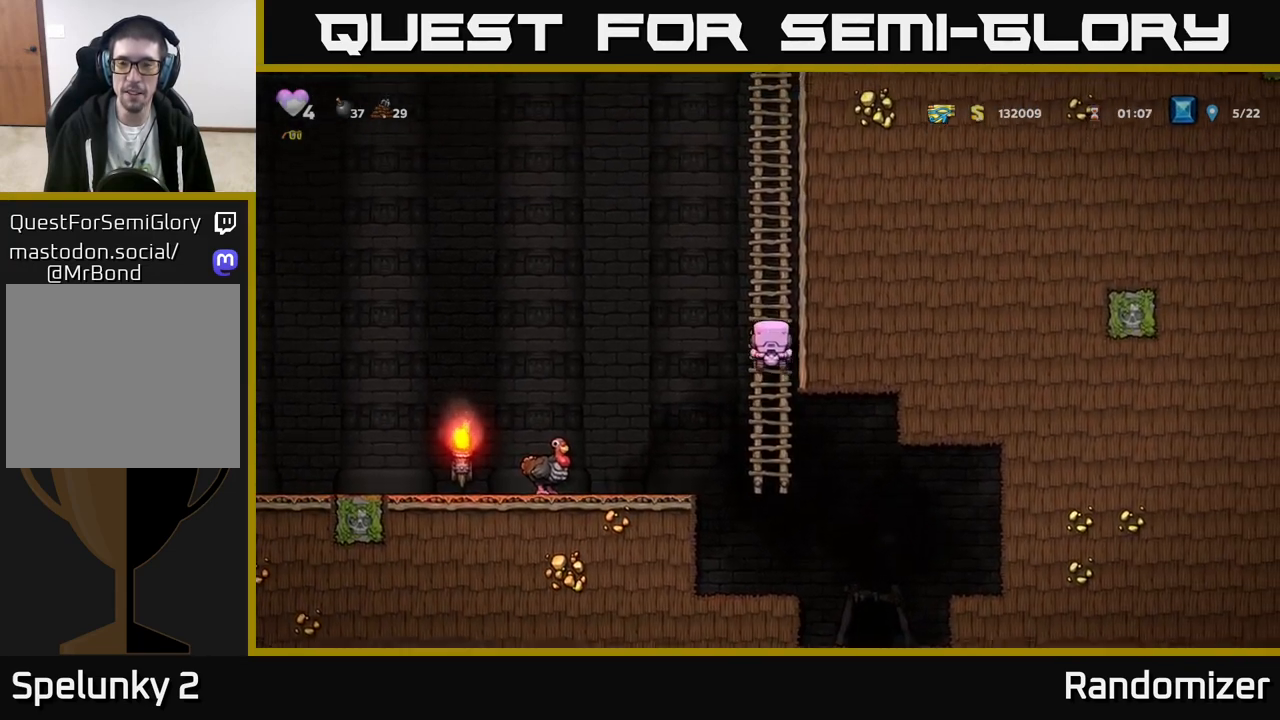
{"buttons": [], "left_stick": "up", "events": [[300, "A", "down"], [433, "A", "up"]]}
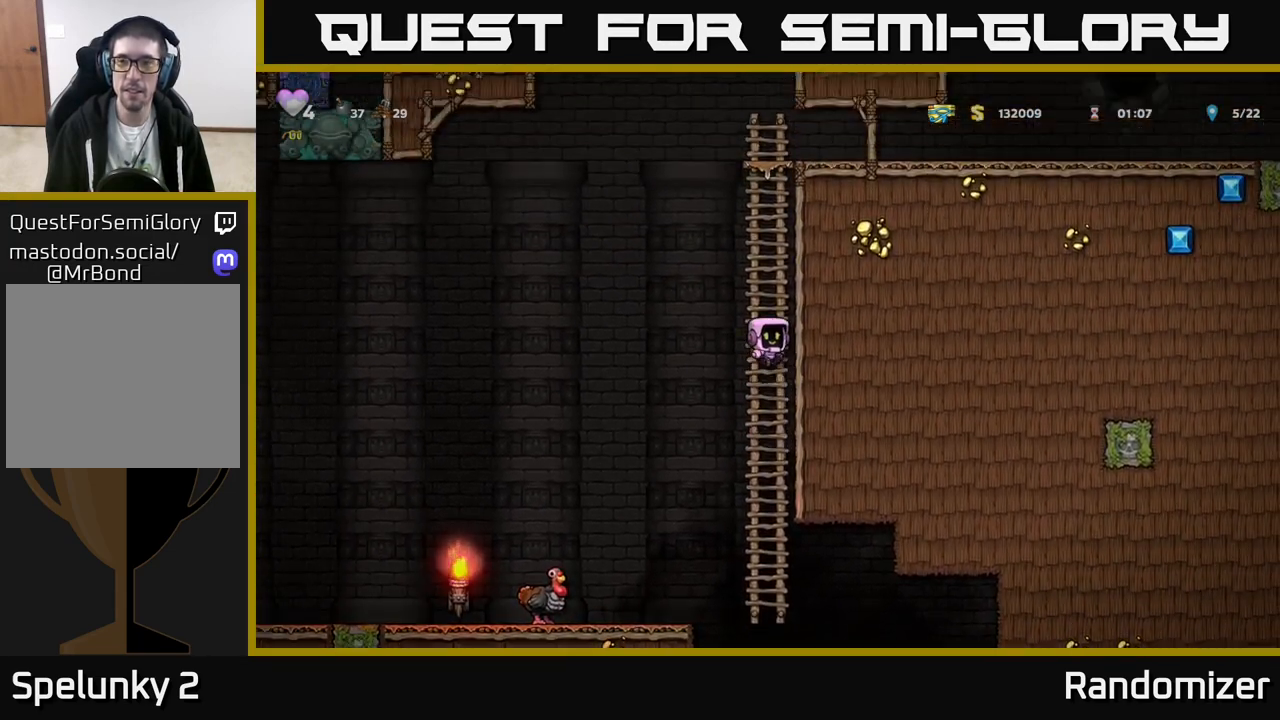
{"buttons": [], "left_stick": "left", "events": [[67, "left_stick", "left"], [200, "left_stick", "center"], [433, "left_stick", "left"]]}
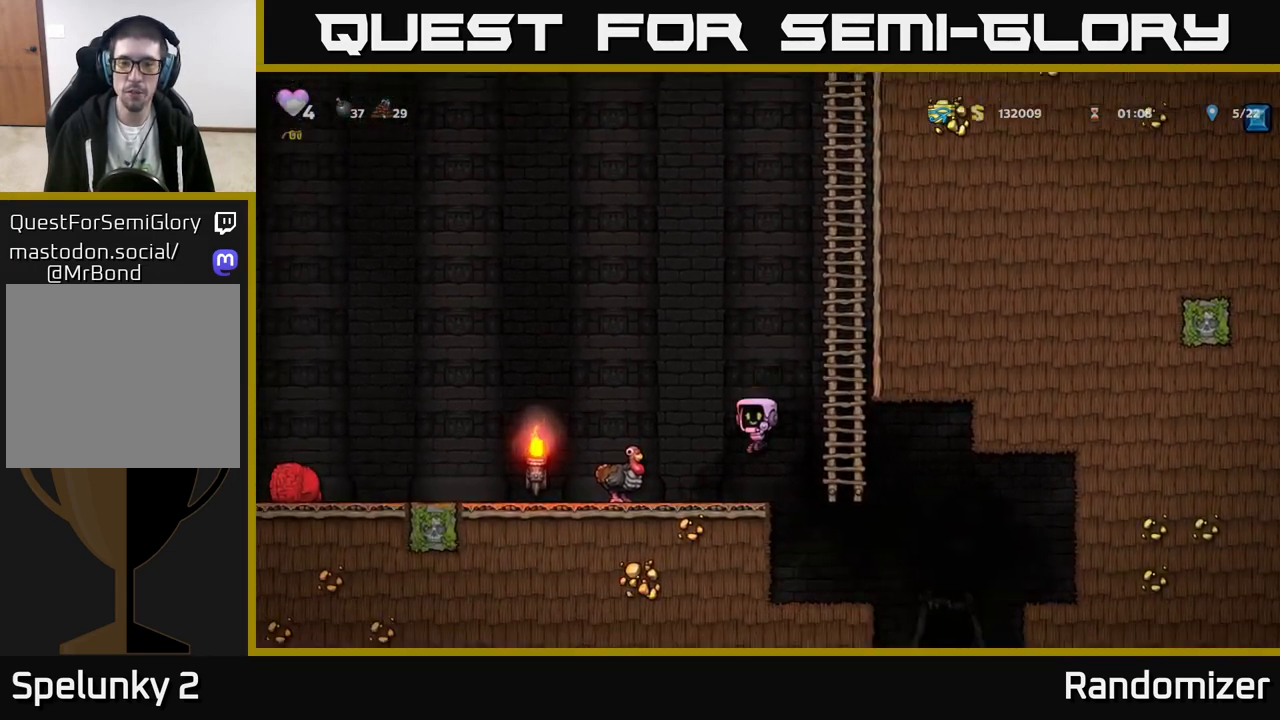
{"buttons": [], "left_stick": "center", "events": [[200, "left_stick", "down-left"], [267, "X", "down"], [300, "left_stick", "down"], [417, "X", "up"], [450, "left_stick", "center"]]}
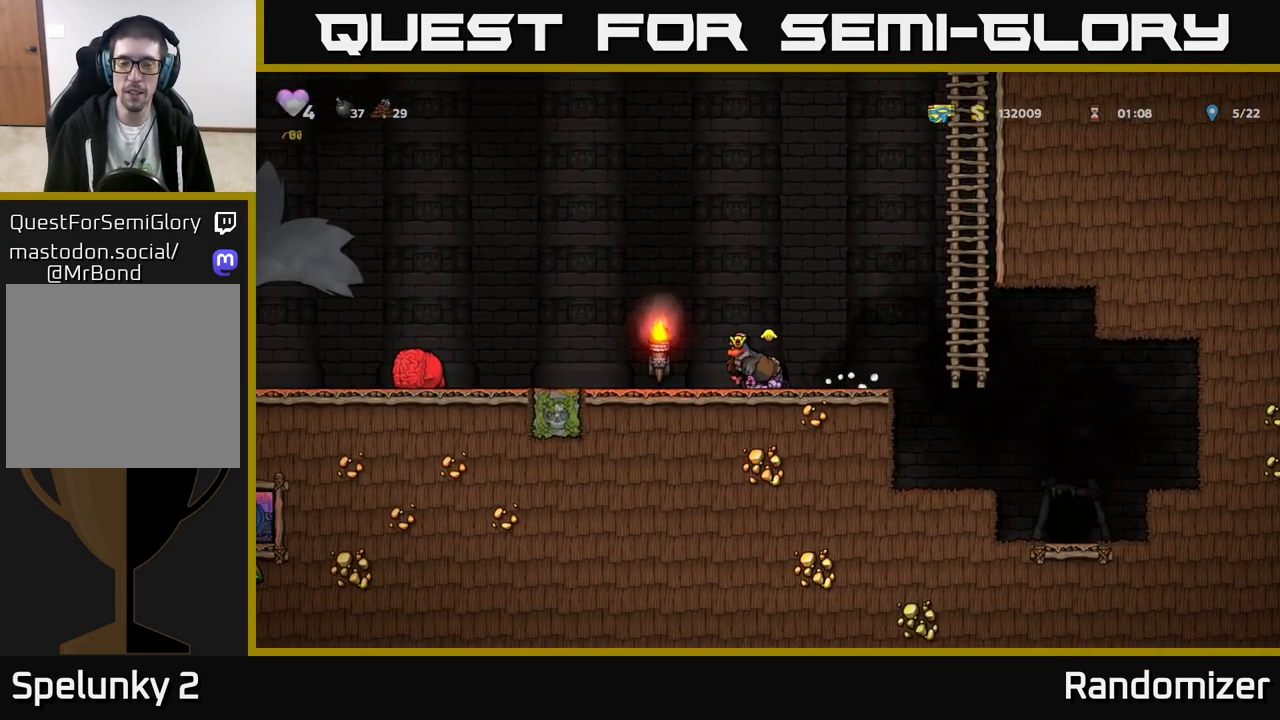
{"buttons": [], "left_stick": "right", "events": [[200, "left_stick", "right"]]}
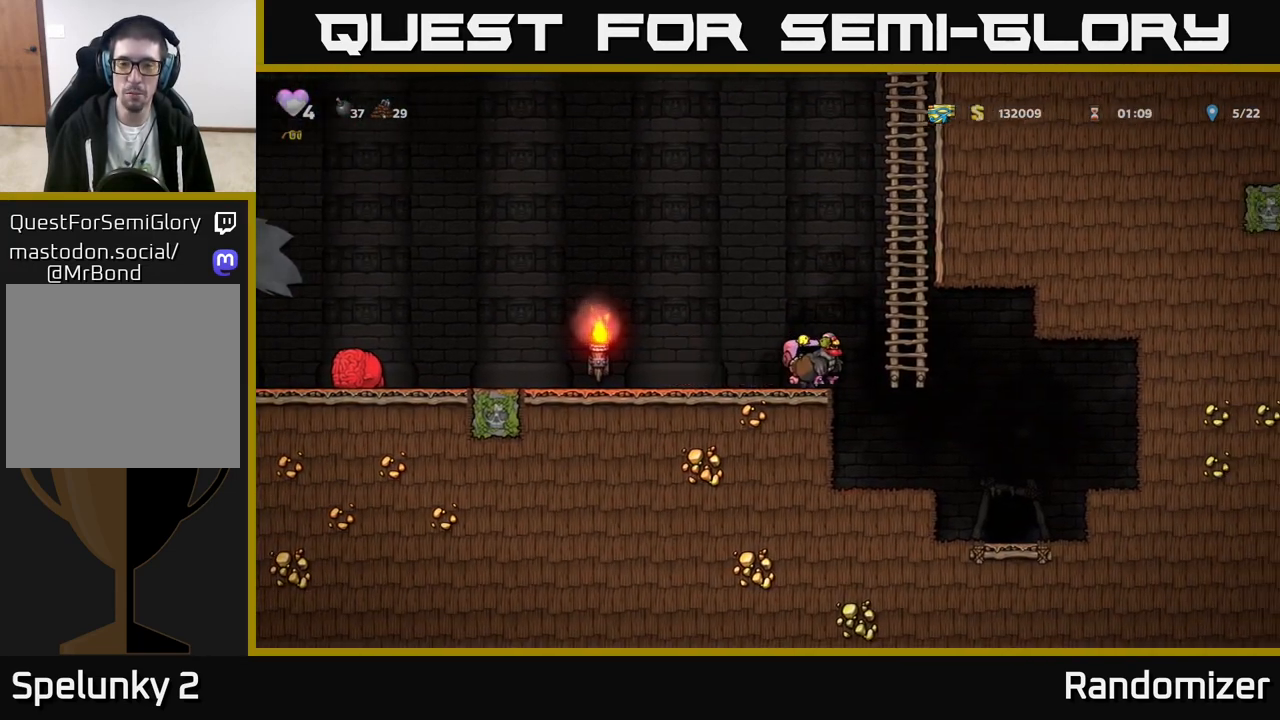
{"buttons": [], "left_stick": "center", "events": [[467, "left_stick", "center"]]}
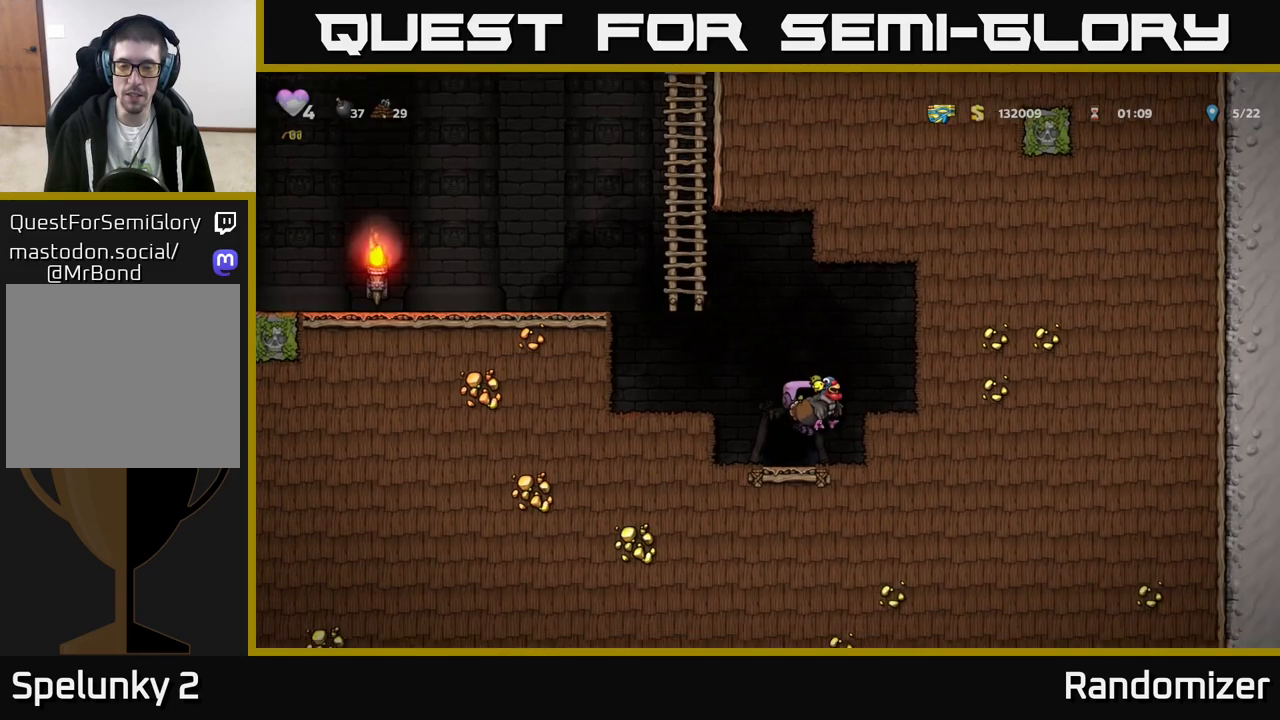
{"buttons": [], "left_stick": "center", "events": [[200, "left_stick", "left"], [367, "left_stick", "center"]]}
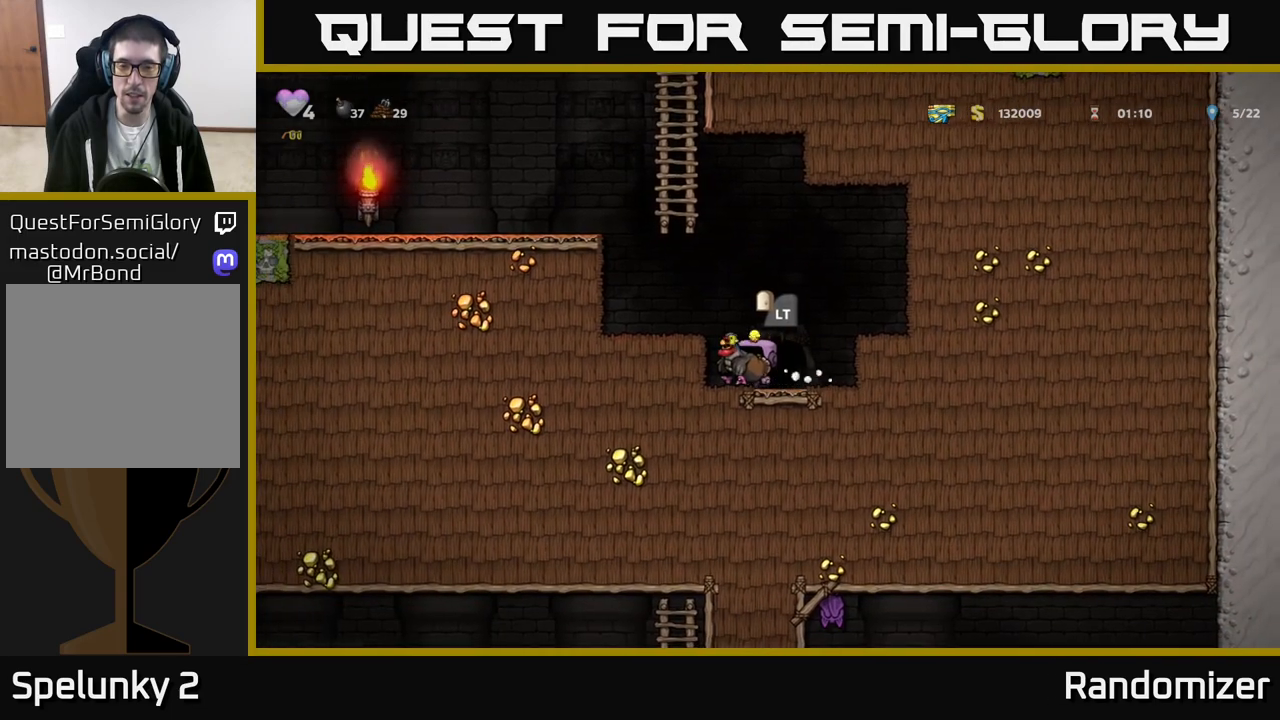
{"buttons": [], "left_stick": "down", "events": [[183, "left_stick", "right"], [350, "left_stick", "down"]]}
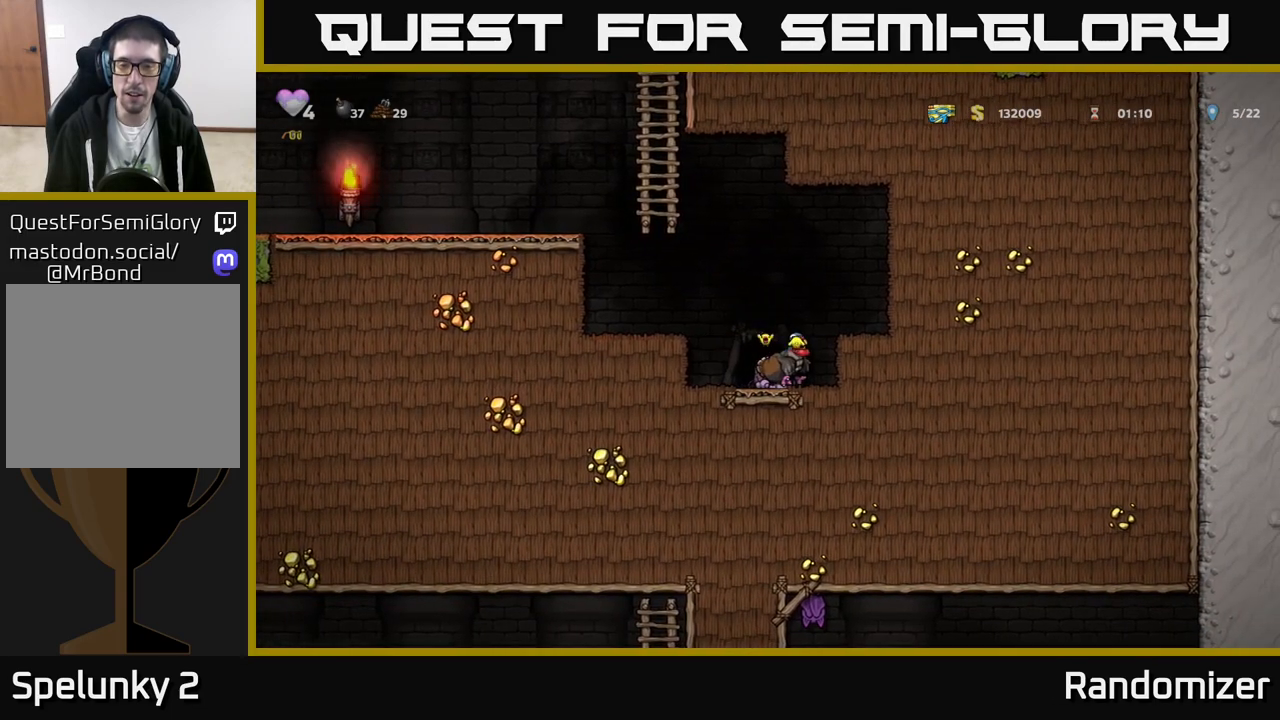
{"buttons": [], "left_stick": "down", "events": []}
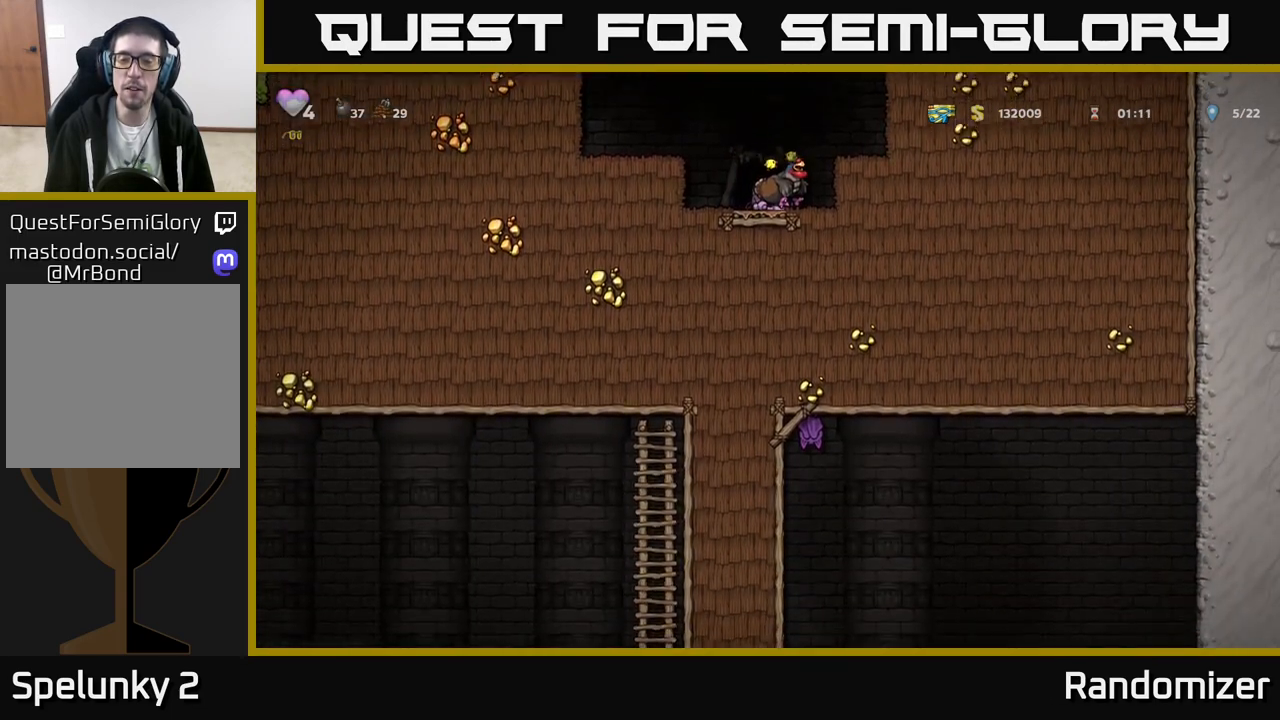
{"buttons": [], "left_stick": "center", "events": [[467, "left_stick", "center"]]}
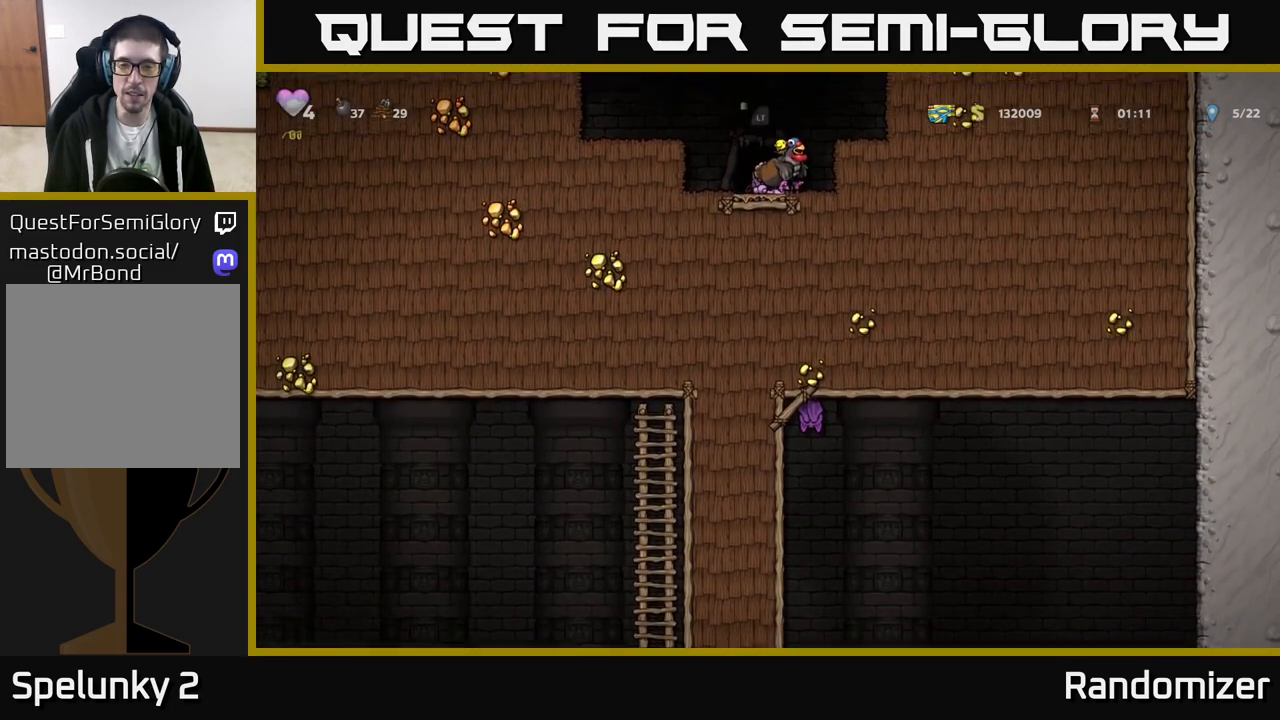
{"buttons": [], "left_stick": "right", "events": [[17, "left_stick", "left"], [167, "L1", "down"], [183, "left_stick", "down"], [300, "L1", "up"], [350, "left_stick", "center"], [500, "left_stick", "right"]]}